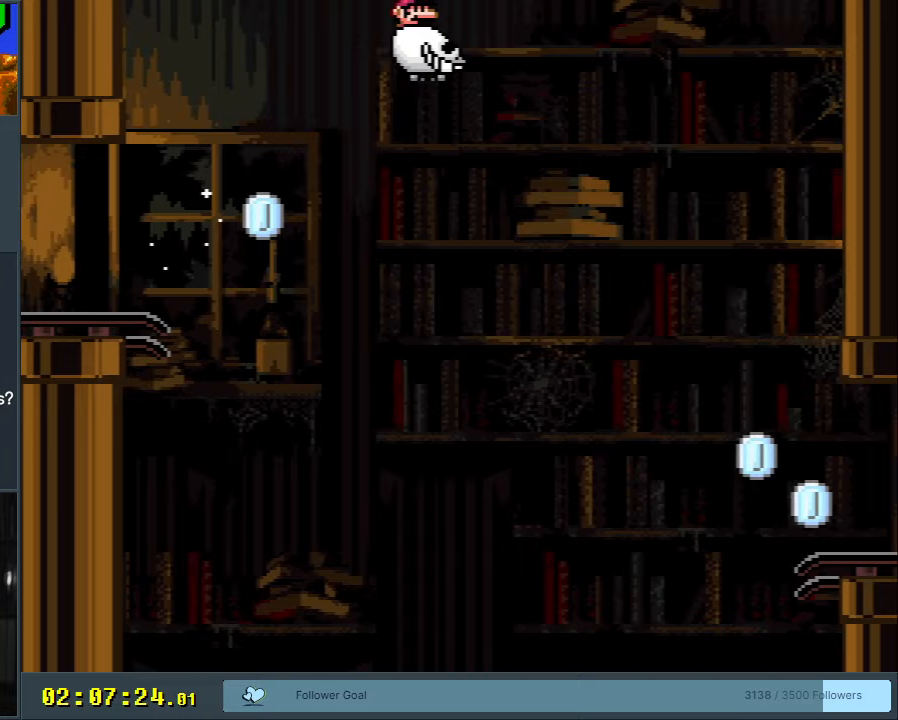
Gameplay with a controller (Nintendo layout); each line is a JSON object with the inputs held at the frame after it. "events" lists button and stick changes between this image and that frame as [ms after this image, input, new state], when the widget could be followed in between. Not read: L3 R3.
{"buttons": ["B", "DPAD_RIGHT"], "events": []}
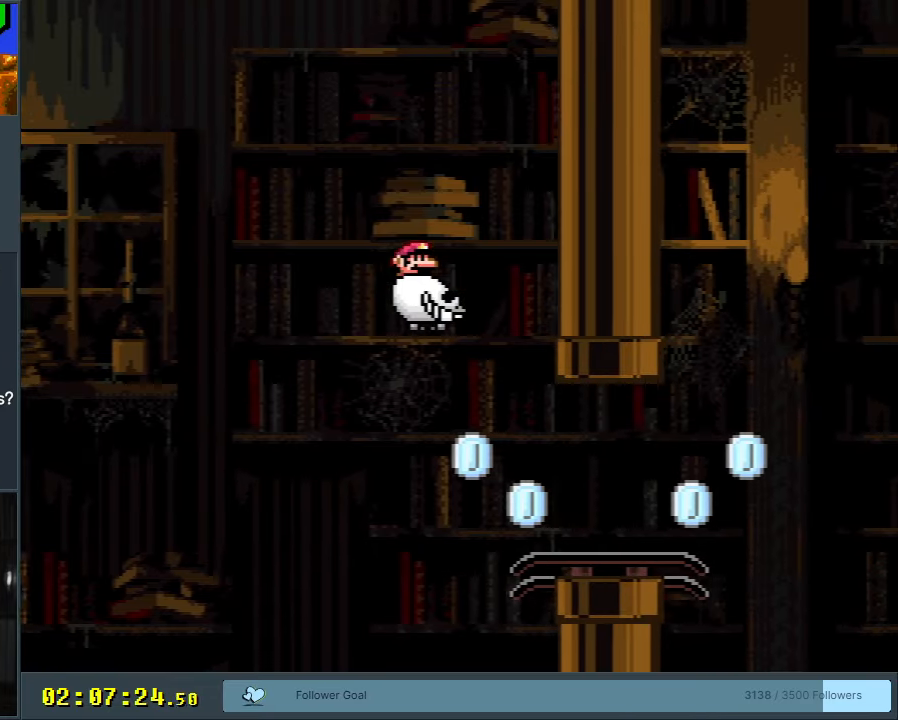
{"buttons": ["B", "DPAD_RIGHT"], "events": [[283, "B", "up"], [467, "B", "down"]]}
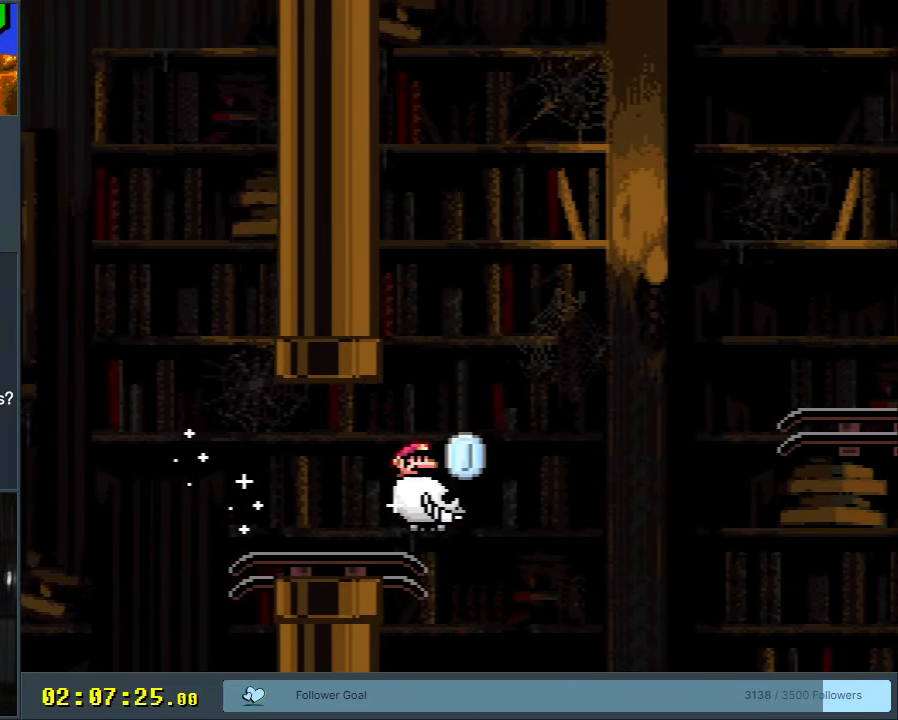
{"buttons": ["B", "DPAD_RIGHT"], "events": []}
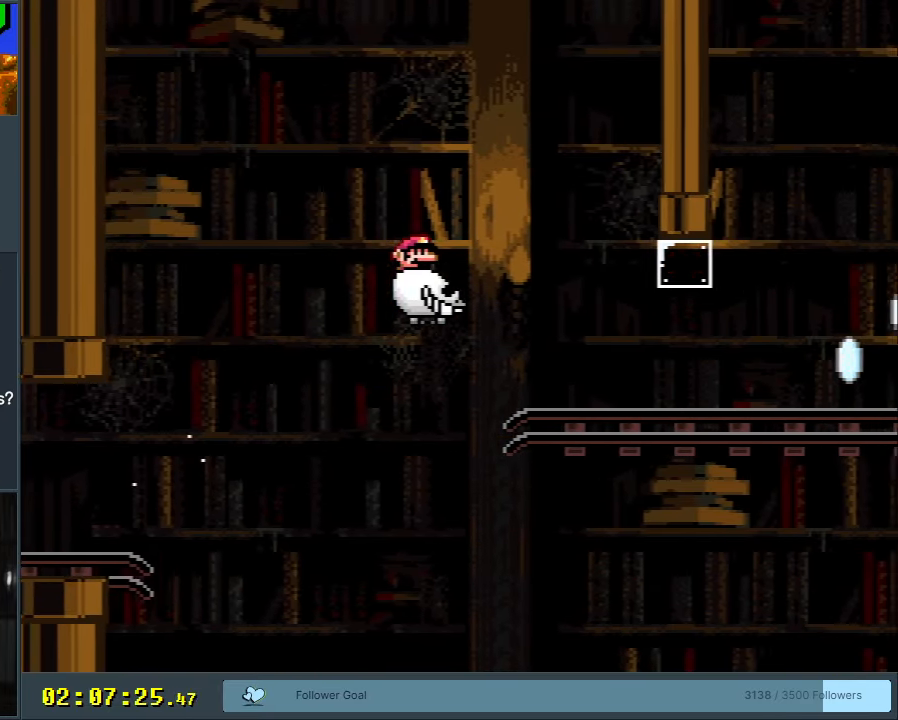
{"buttons": ["DPAD_RIGHT"], "events": [[450, "B", "up"]]}
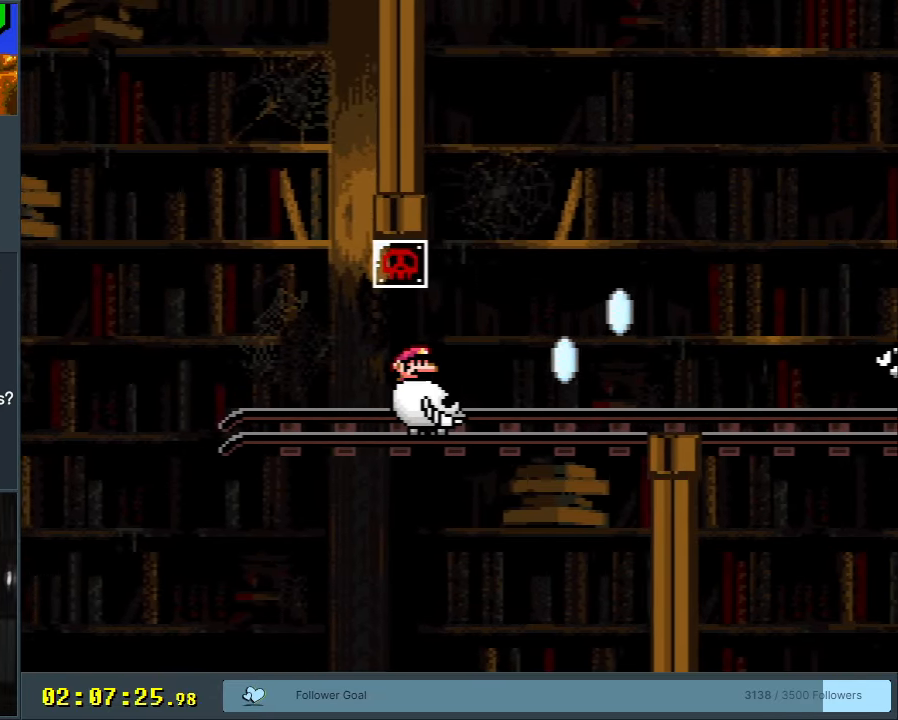
{"buttons": ["B", "DPAD_RIGHT"], "events": [[217, "B", "down"]]}
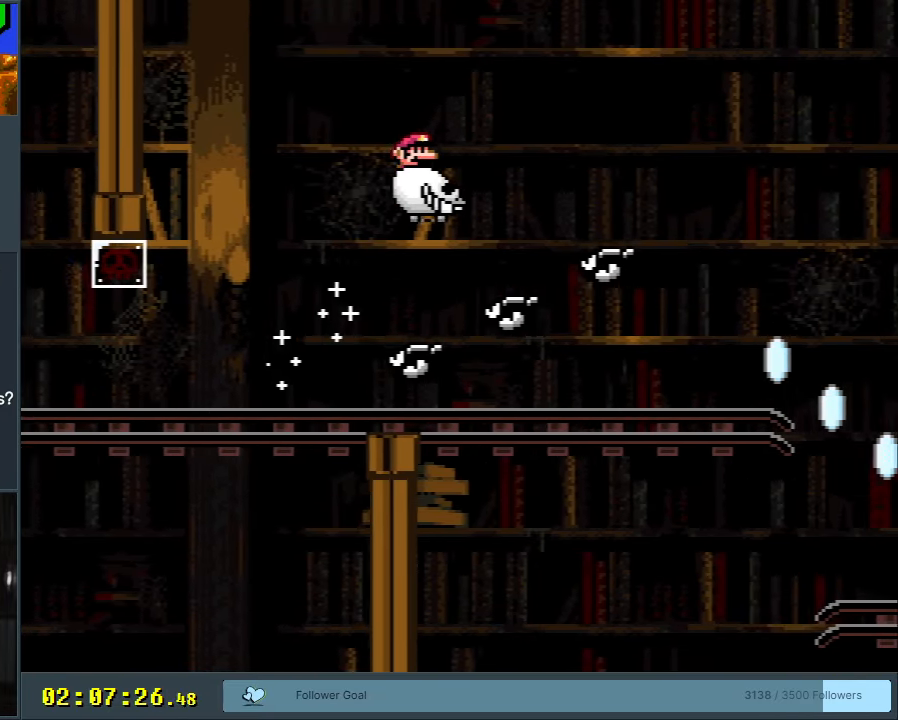
{"buttons": ["B", "DPAD_RIGHT"], "events": []}
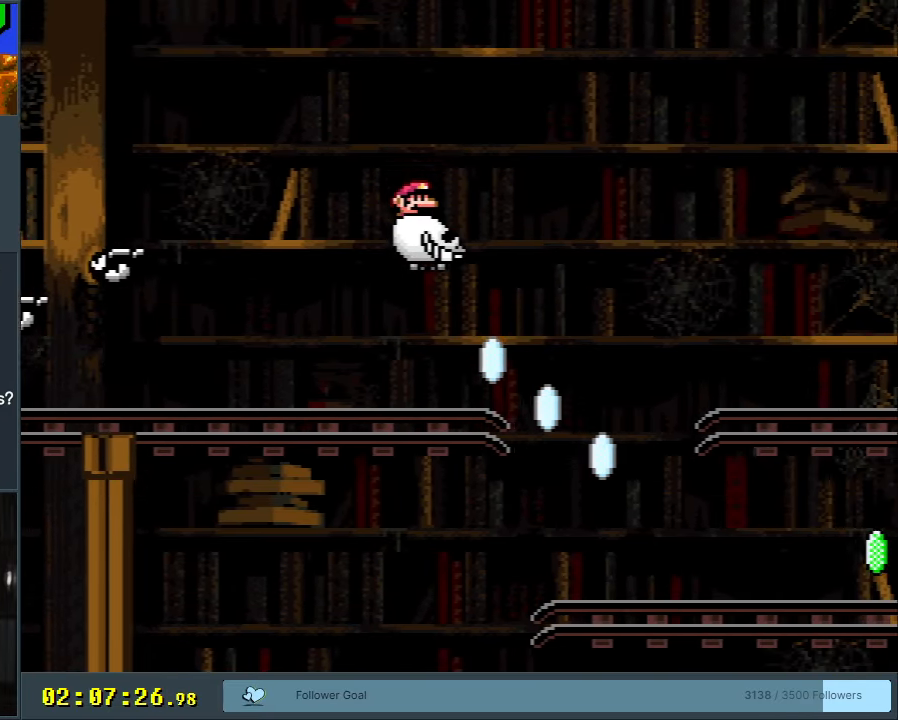
{"buttons": ["DPAD_RIGHT"], "events": [[450, "B", "up"]]}
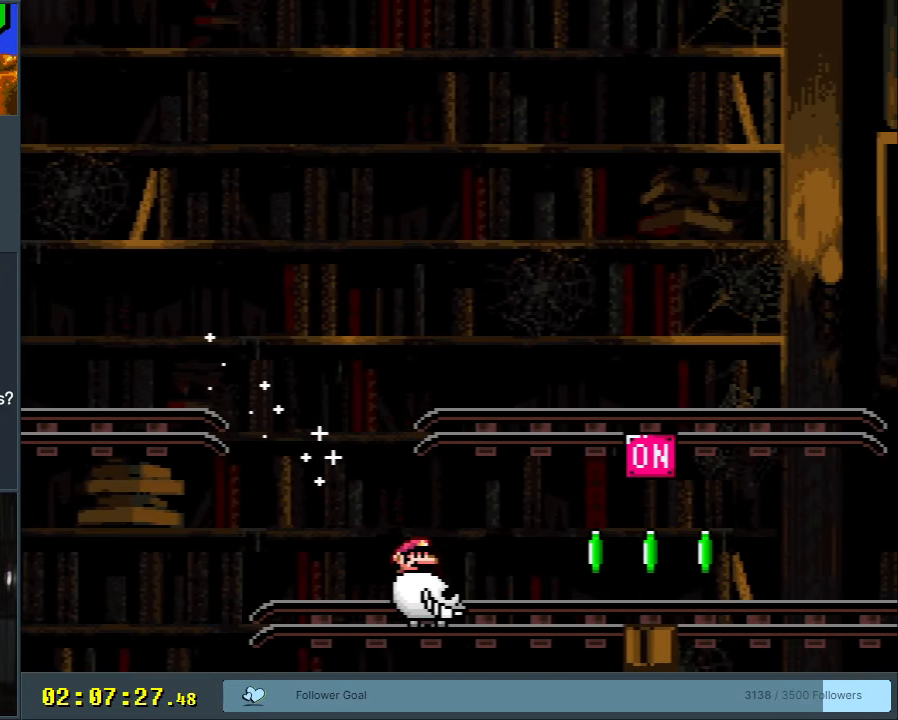
{"buttons": ["B", "DPAD_RIGHT"], "events": [[300, "B", "down"]]}
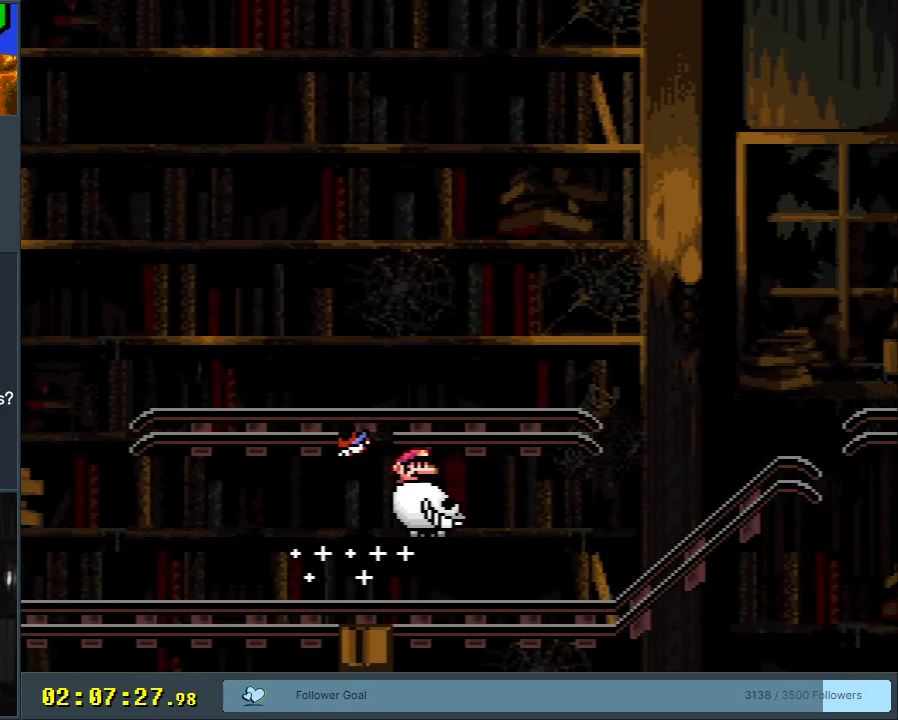
{"buttons": ["DPAD_RIGHT"], "events": [[17, "B", "up"]]}
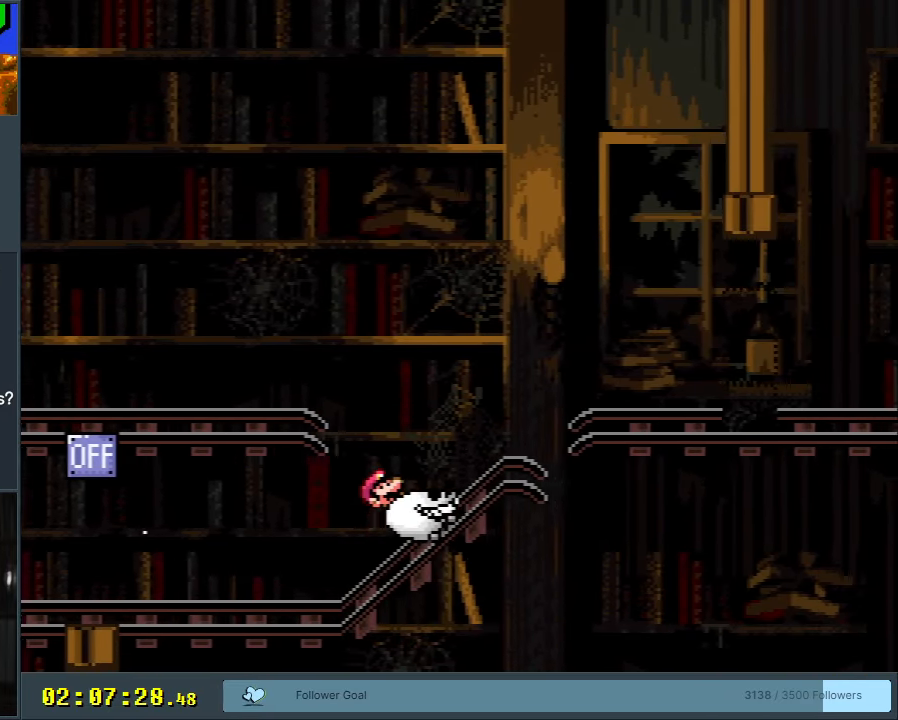
{"buttons": ["DPAD_RIGHT"], "events": [[133, "B", "down"], [333, "B", "up"]]}
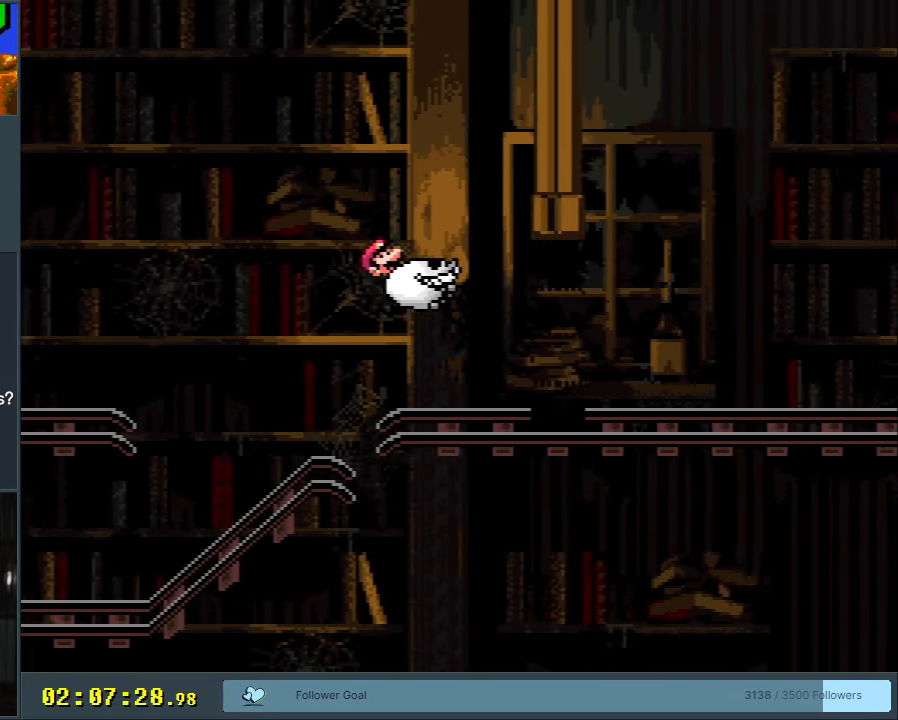
{"buttons": ["DPAD_RIGHT"], "events": []}
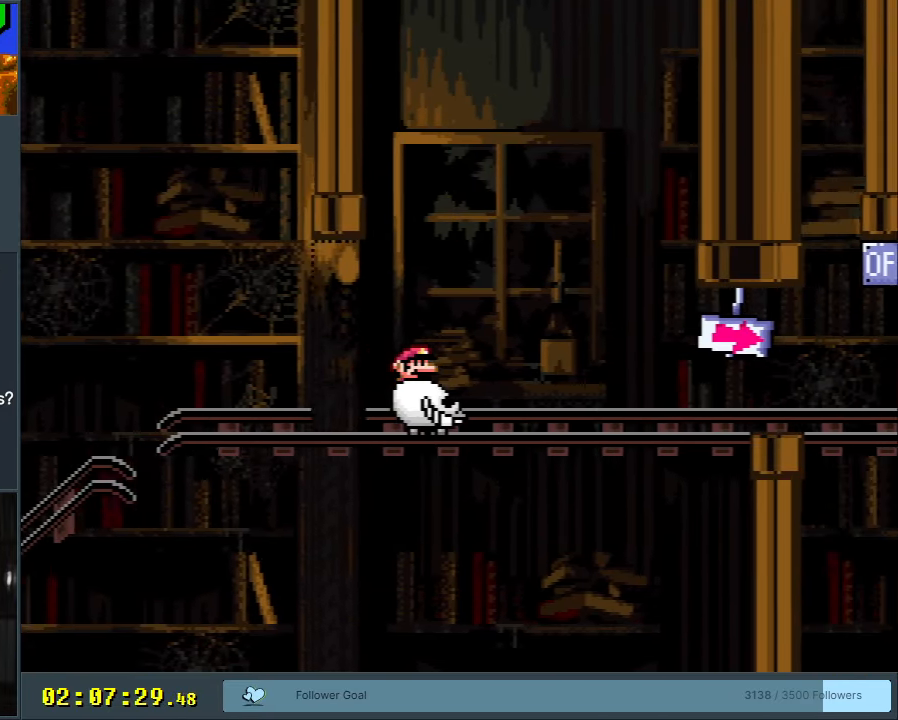
{"buttons": ["DPAD_RIGHT"], "events": []}
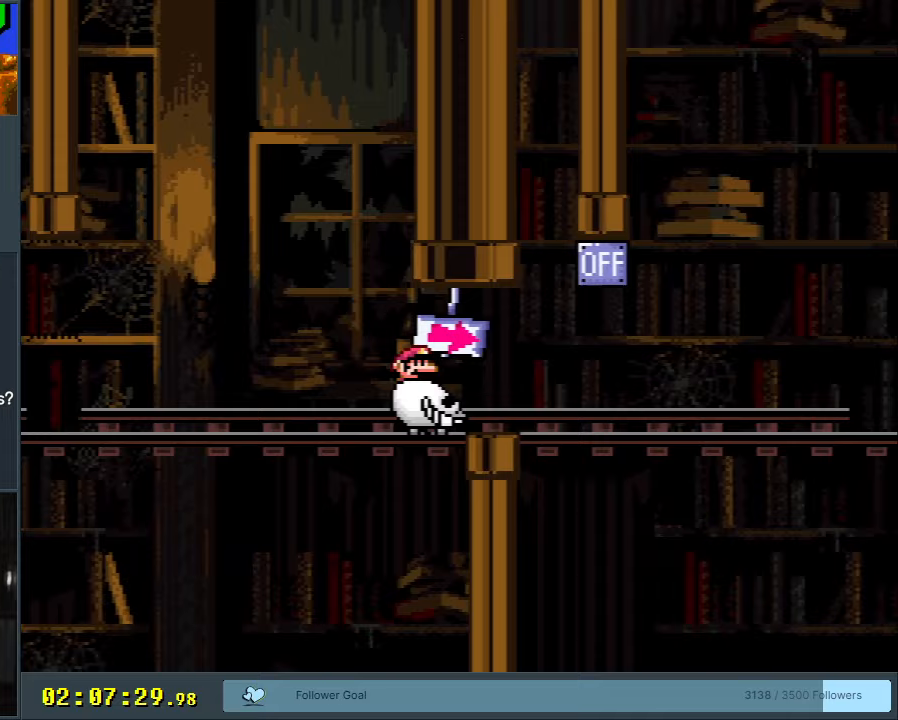
{"buttons": ["DPAD_RIGHT"], "events": [[200, "B", "down"], [433, "B", "up"]]}
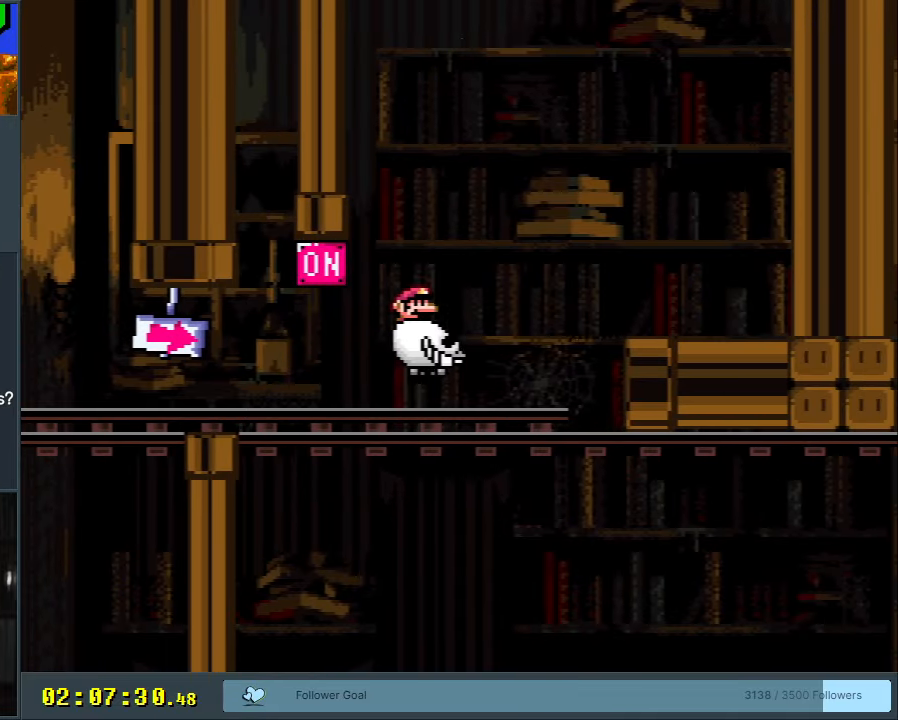
{"buttons": ["DPAD_RIGHT"], "events": []}
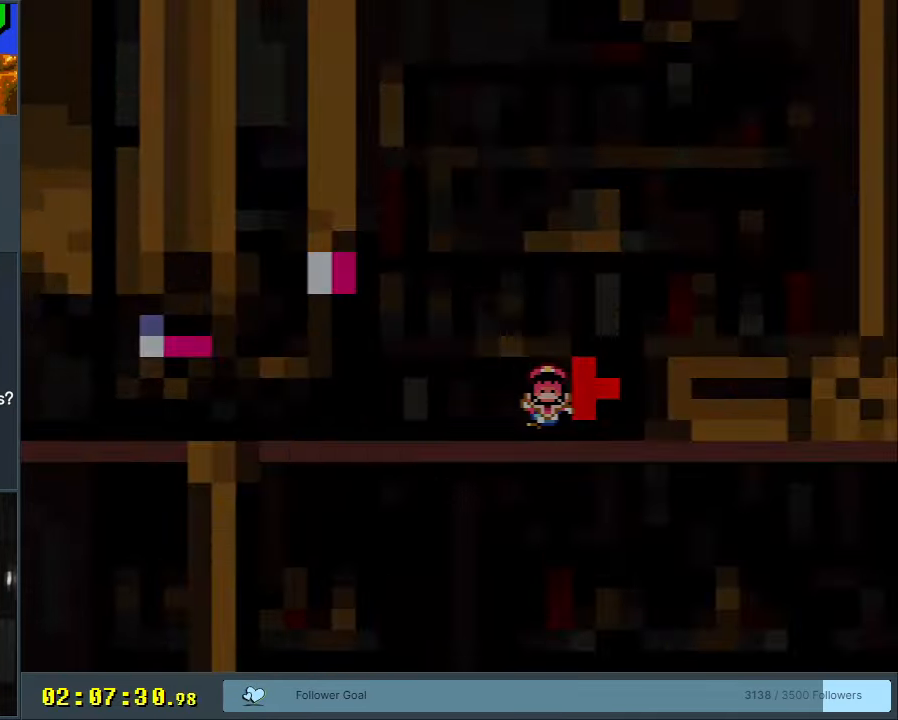
{"buttons": [], "events": [[100, "DPAD_RIGHT", "up"]]}
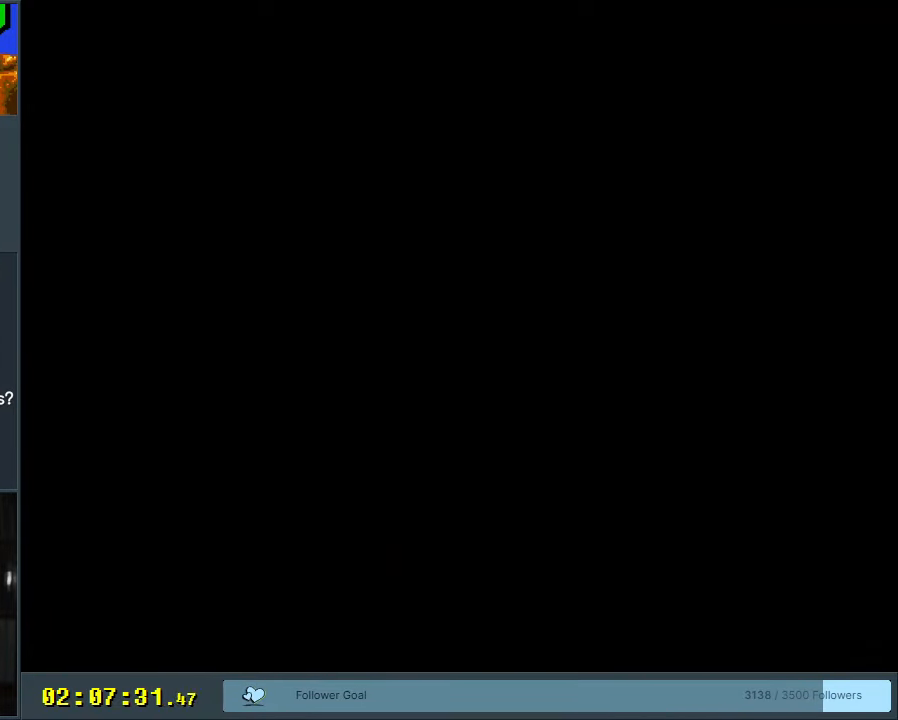
{"buttons": [], "events": []}
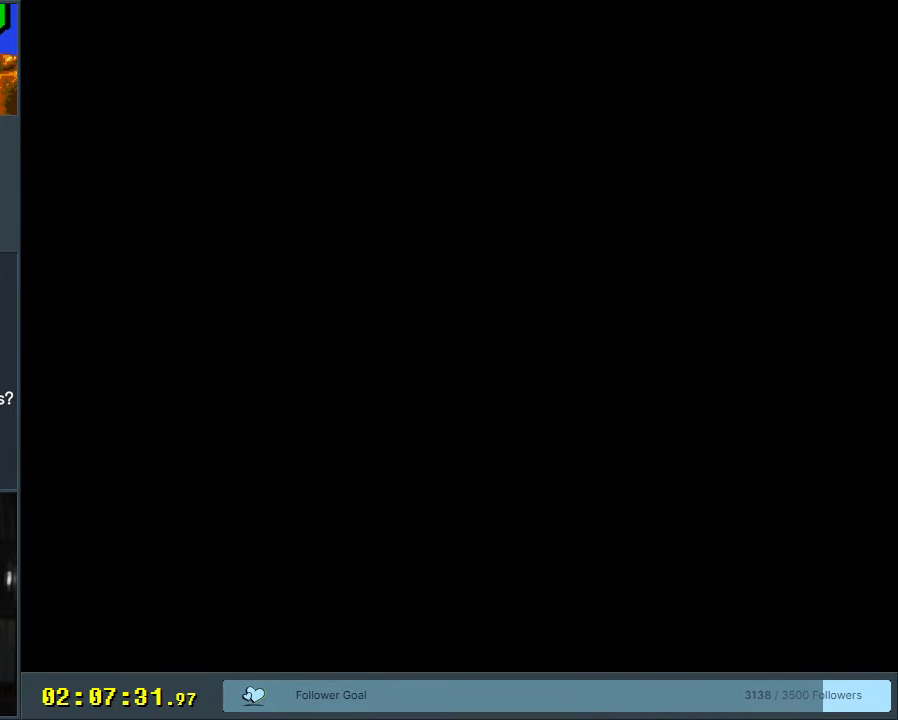
{"buttons": [], "events": []}
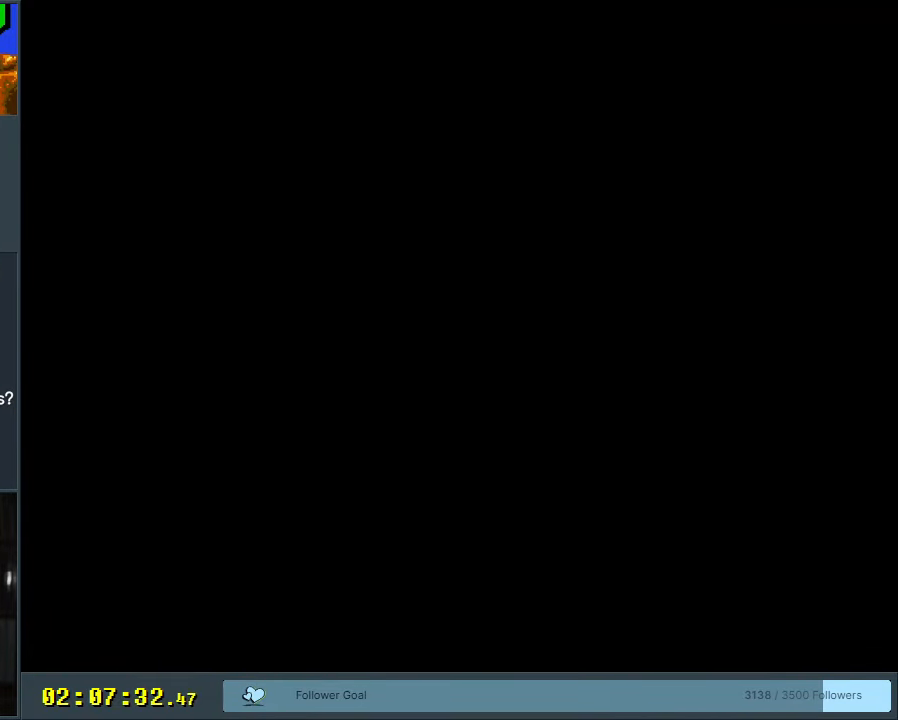
{"buttons": [], "events": []}
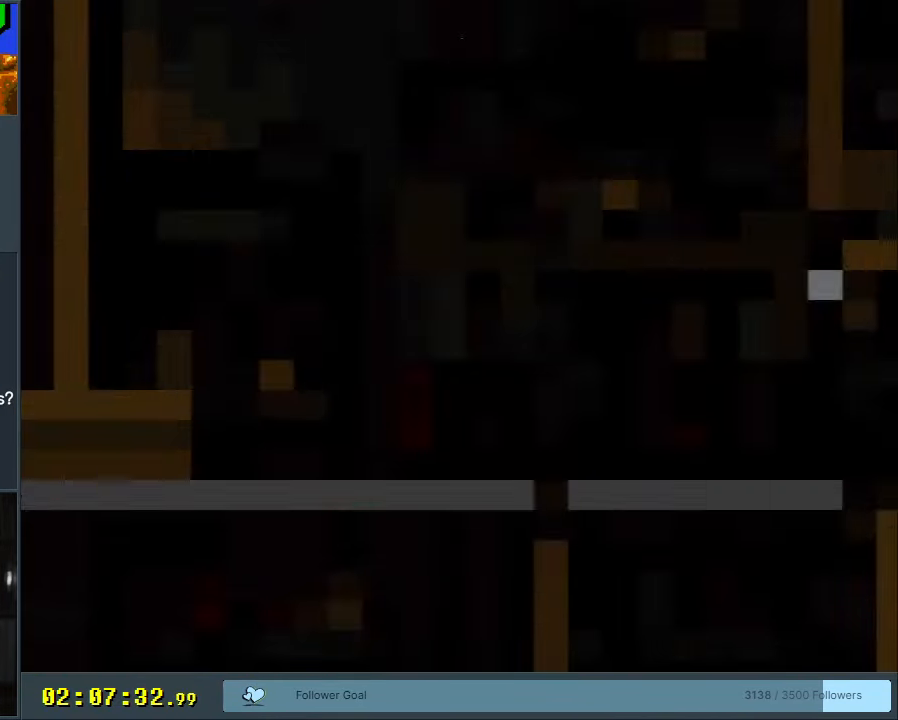
{"buttons": ["DPAD_RIGHT"], "events": [[383, "DPAD_RIGHT", "down"]]}
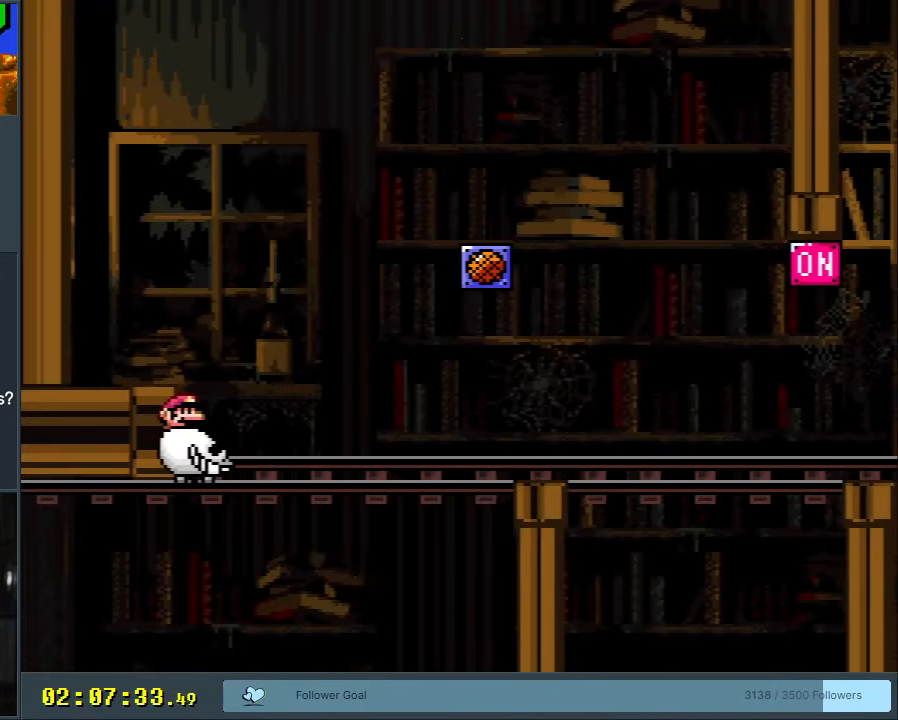
{"buttons": ["DPAD_RIGHT"], "events": []}
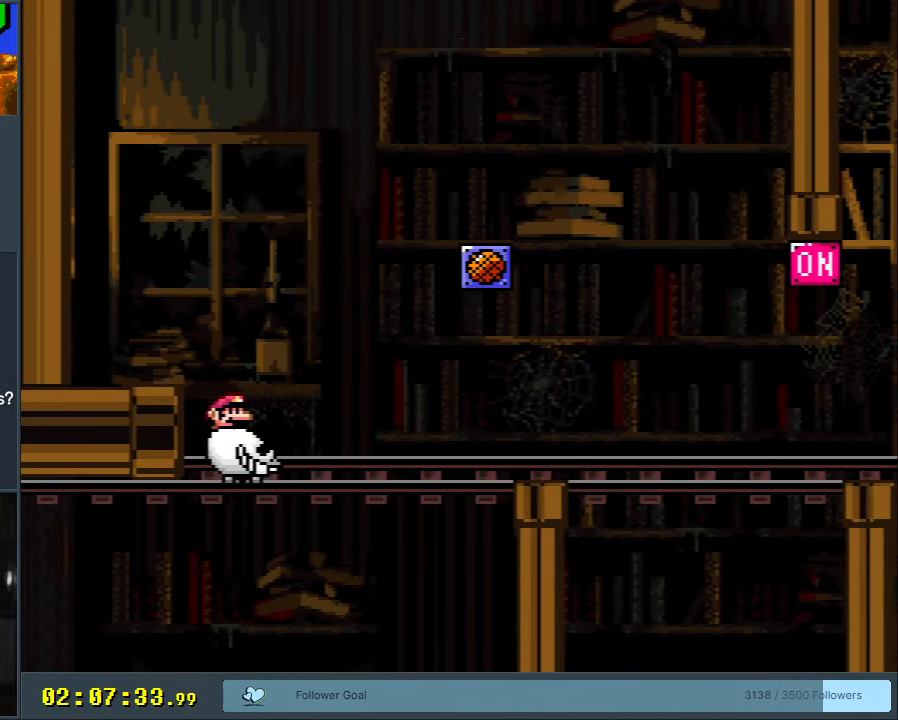
{"buttons": ["DPAD_RIGHT"], "events": []}
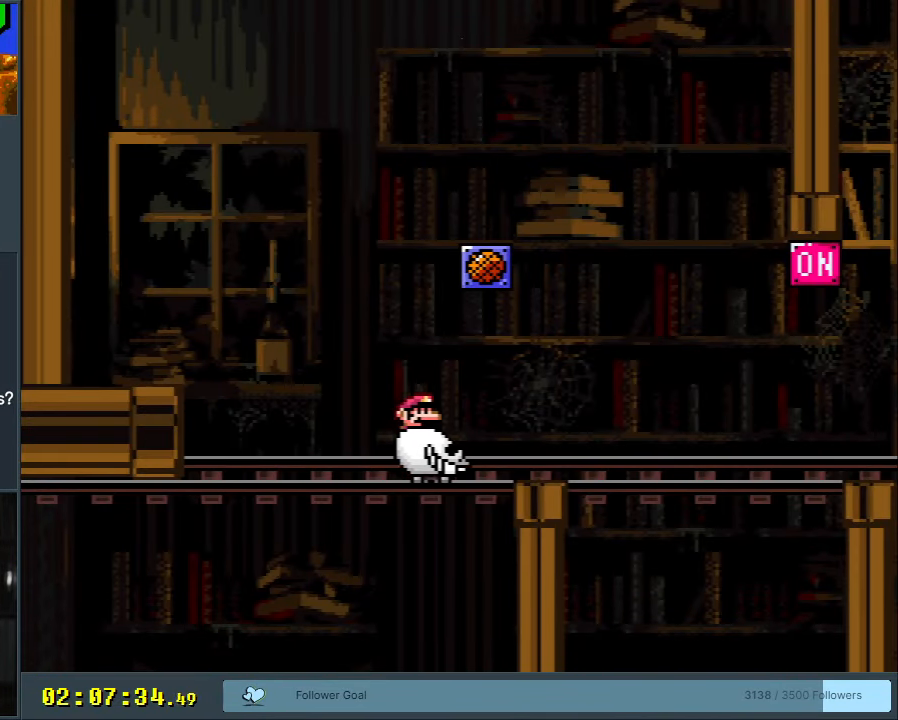
{"buttons": ["DPAD_RIGHT"], "events": []}
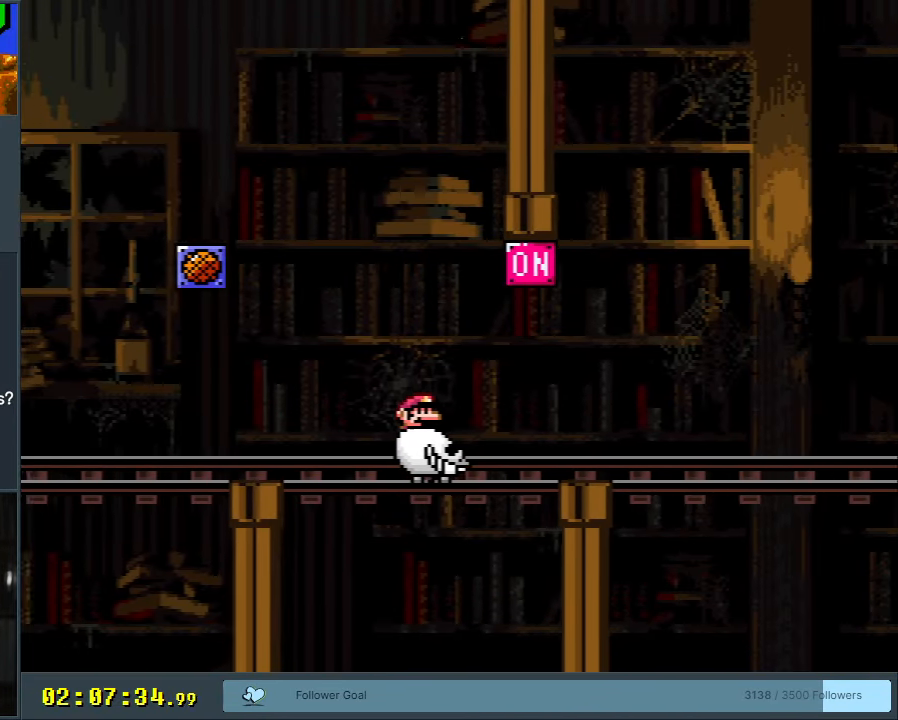
{"buttons": ["DPAD_RIGHT"], "events": [[33, "B", "down"], [167, "B", "up"]]}
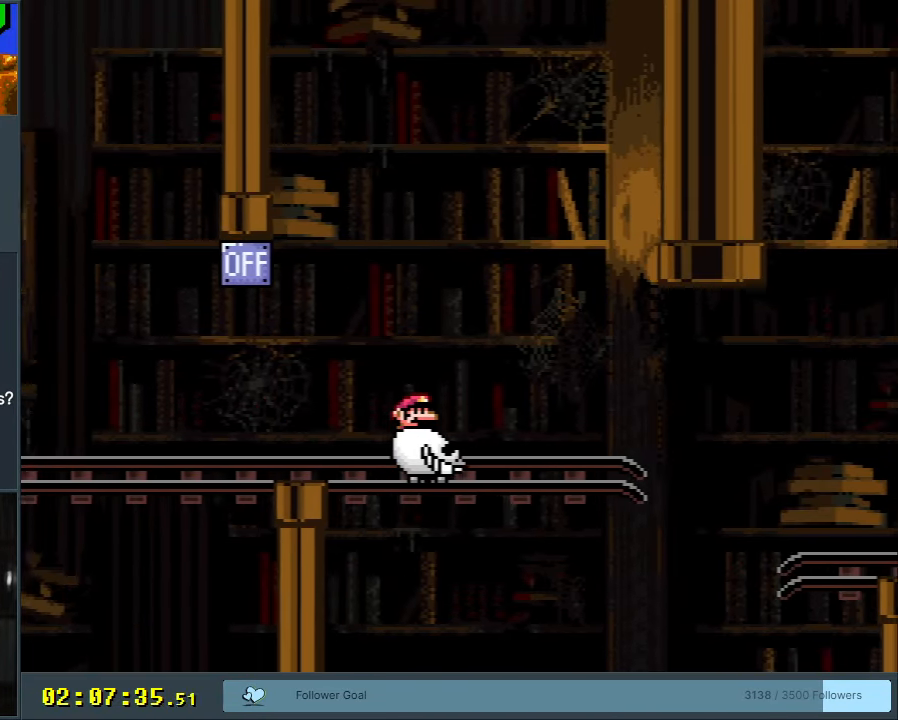
{"buttons": ["DPAD_RIGHT"], "events": [[317, "B", "down"], [417, "B", "up"]]}
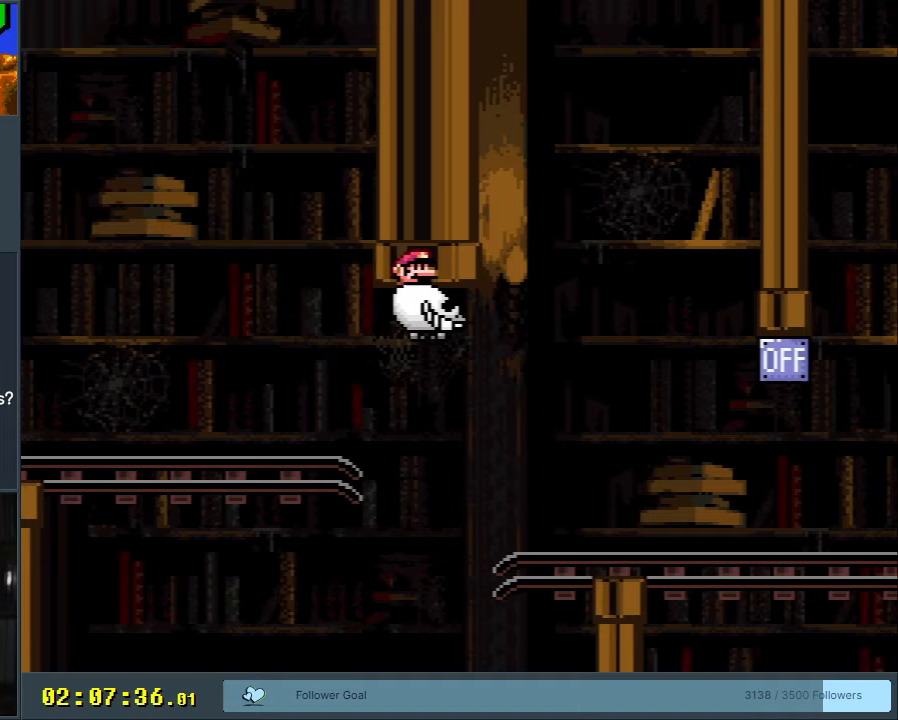
{"buttons": ["DPAD_RIGHT"], "events": []}
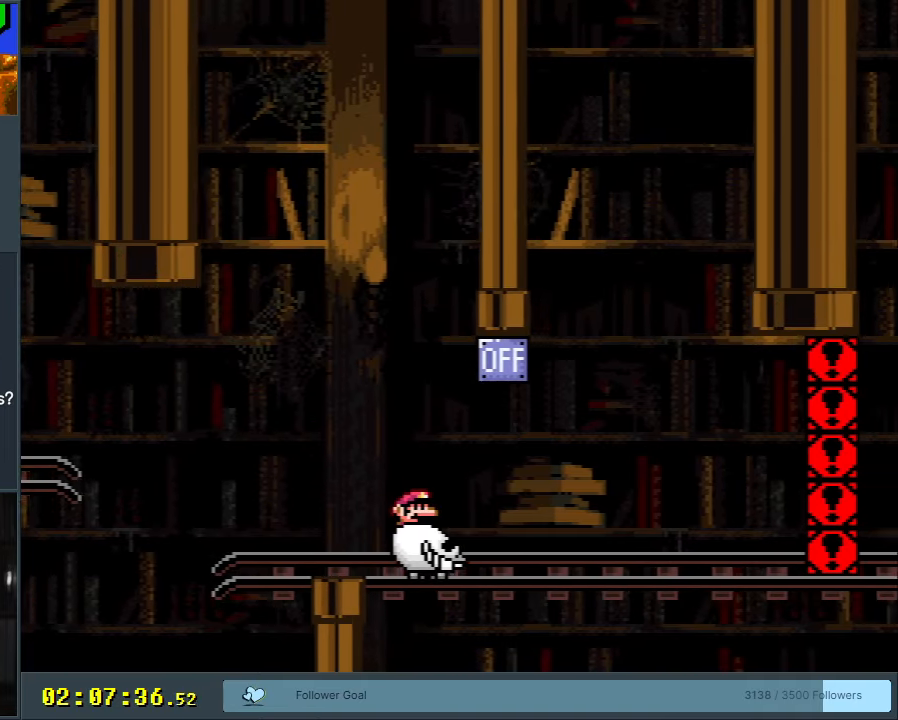
{"buttons": ["DPAD_RIGHT"], "events": [[33, "B", "down"], [200, "B", "up"]]}
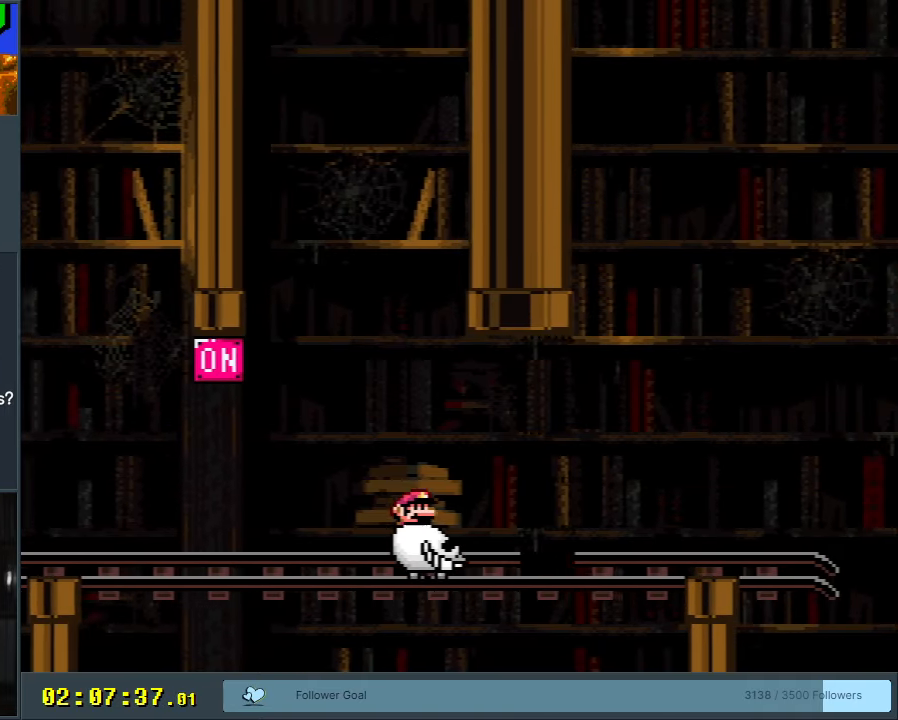
{"buttons": ["DPAD_RIGHT"], "events": []}
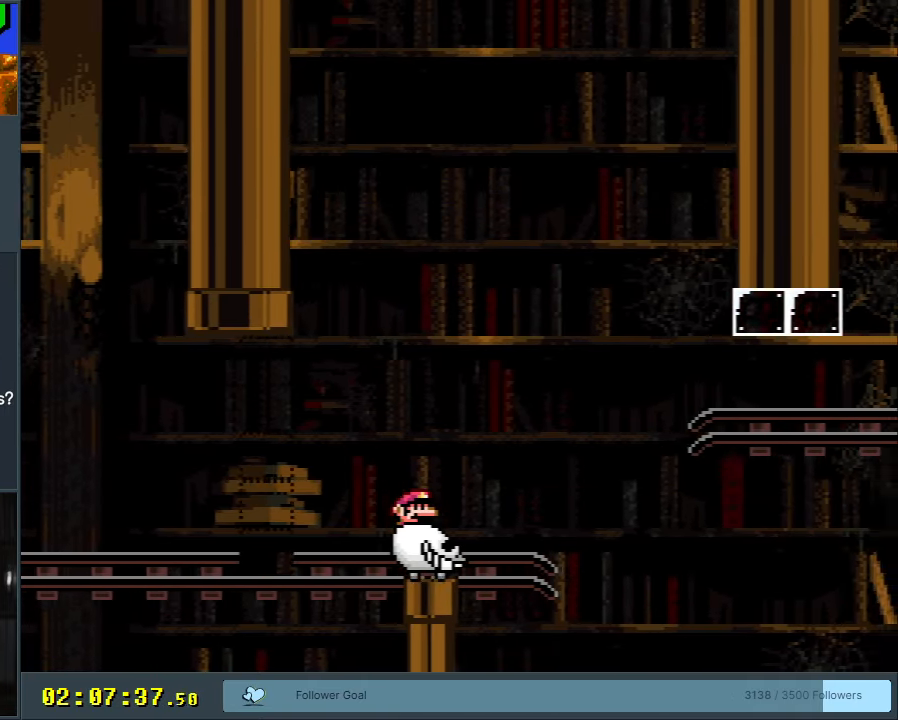
{"buttons": ["DPAD_RIGHT"], "events": [[50, "B", "down"], [233, "B", "up"]]}
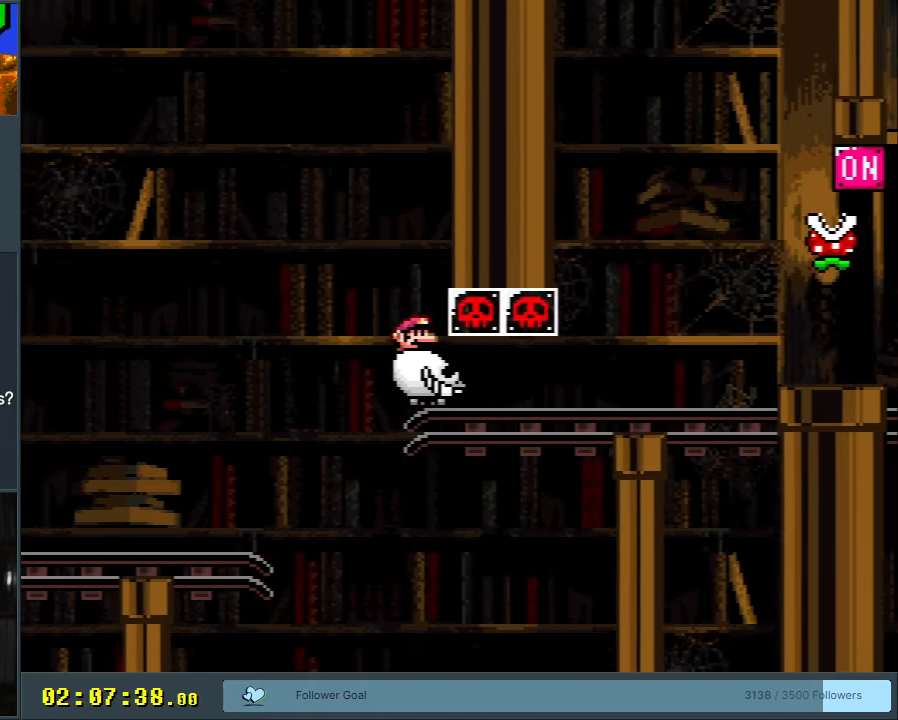
{"buttons": ["DPAD_RIGHT"], "events": []}
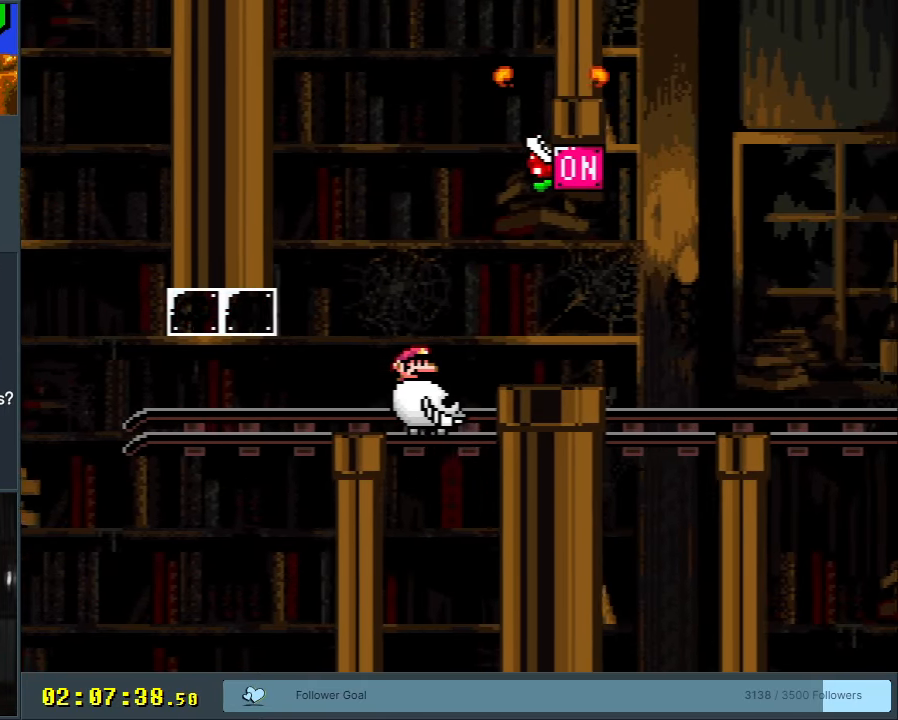
{"buttons": ["DPAD_RIGHT"], "events": [[17, "B", "down"], [317, "B", "up"]]}